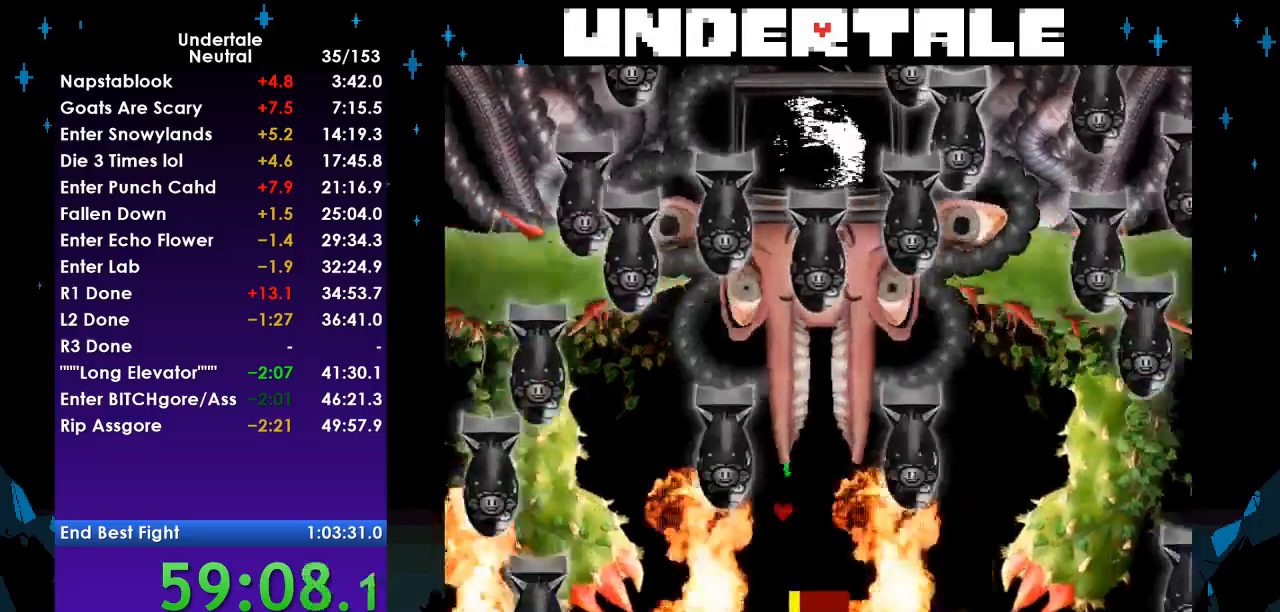
Gameplay with keyboard; each line is a JSON object with the keys held at the frame after it. "events" lists presses ("down") and releases ("up") of "c", "ctrl", "down", "left", "return", "right", "shift", "up", "x" and "z" between this image and that frame as [ms after this image, input, new state], when the widget could be followed in between. No other keys are recorded. Mouse input is not recorded.
{"keys": ["left"], "events": [[67, "right", "down"], [100, "up", "down"], [300, "right", "up"], [400, "left", "down"], [400, "up", "up"]]}
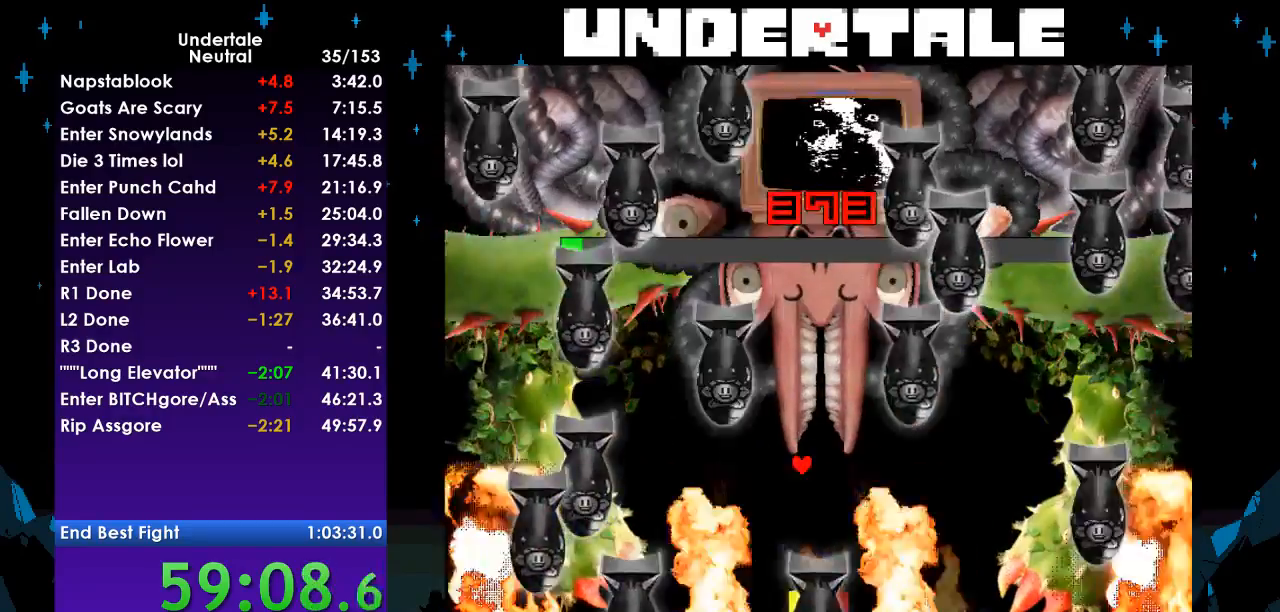
{"keys": ["down", "right"], "events": [[33, "left", "up"], [67, "down", "down"], [167, "left", "down"], [333, "left", "up"], [400, "right", "down"]]}
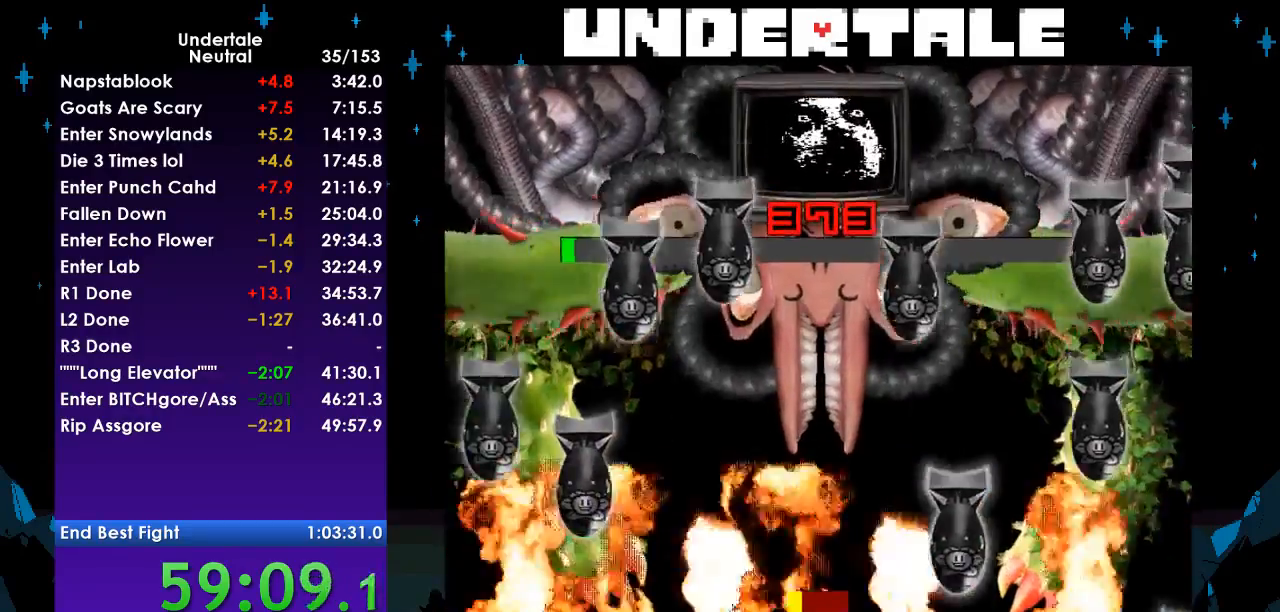
{"keys": [], "events": [[133, "right", "up"], [200, "down", "up"], [300, "z", "down"], [433, "z", "up"]]}
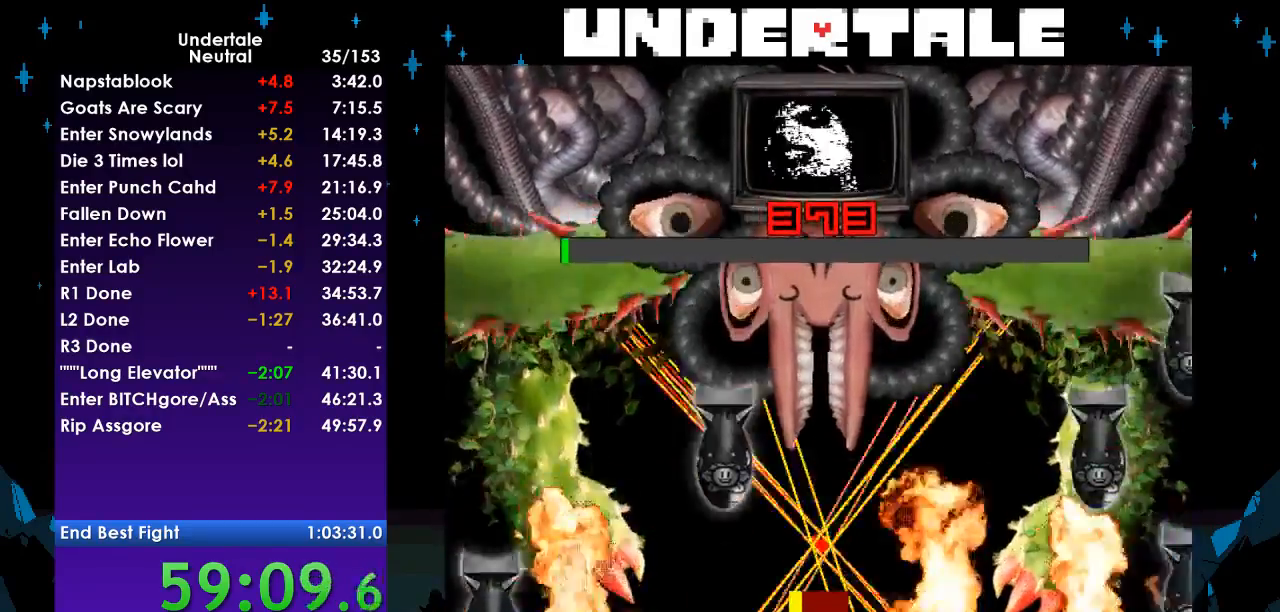
{"keys": ["left"], "events": [[100, "z", "down"], [167, "z", "up"], [300, "left", "down"], [300, "z", "down"], [333, "z", "up"]]}
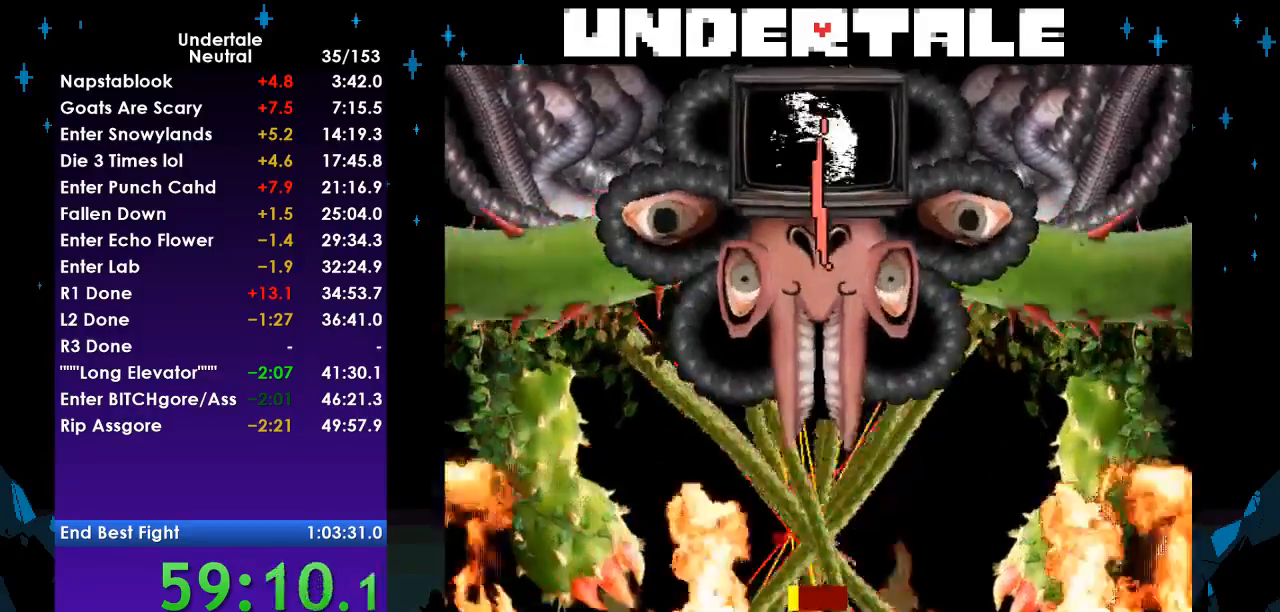
{"keys": [], "events": [[500, "left", "up"]]}
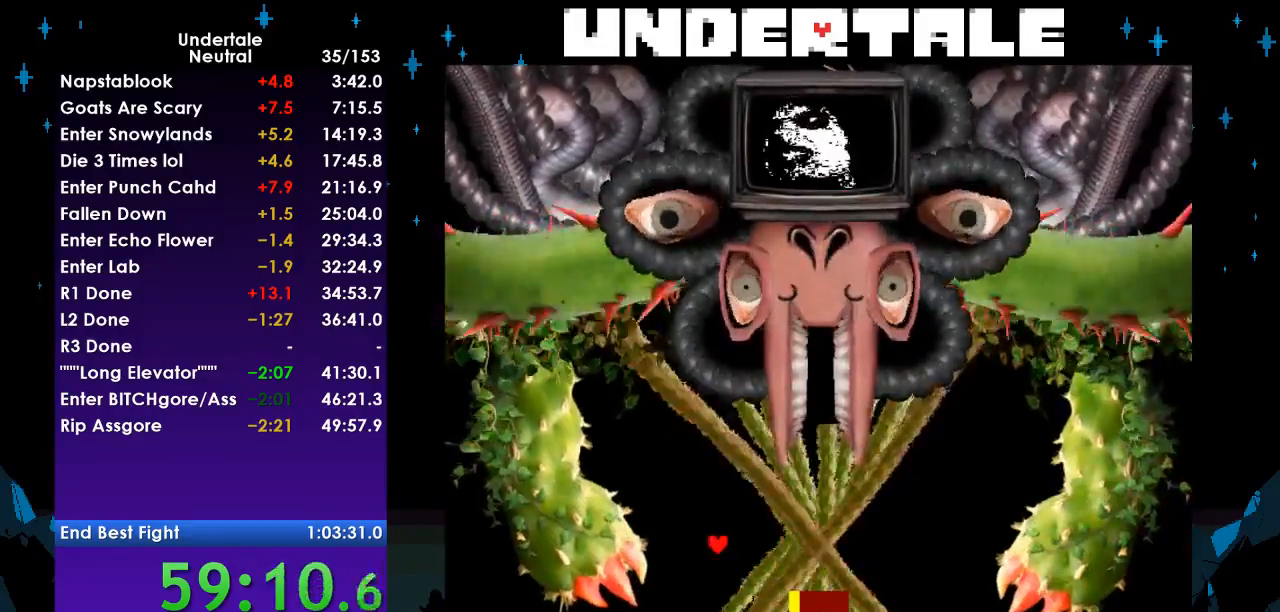
{"keys": [], "events": []}
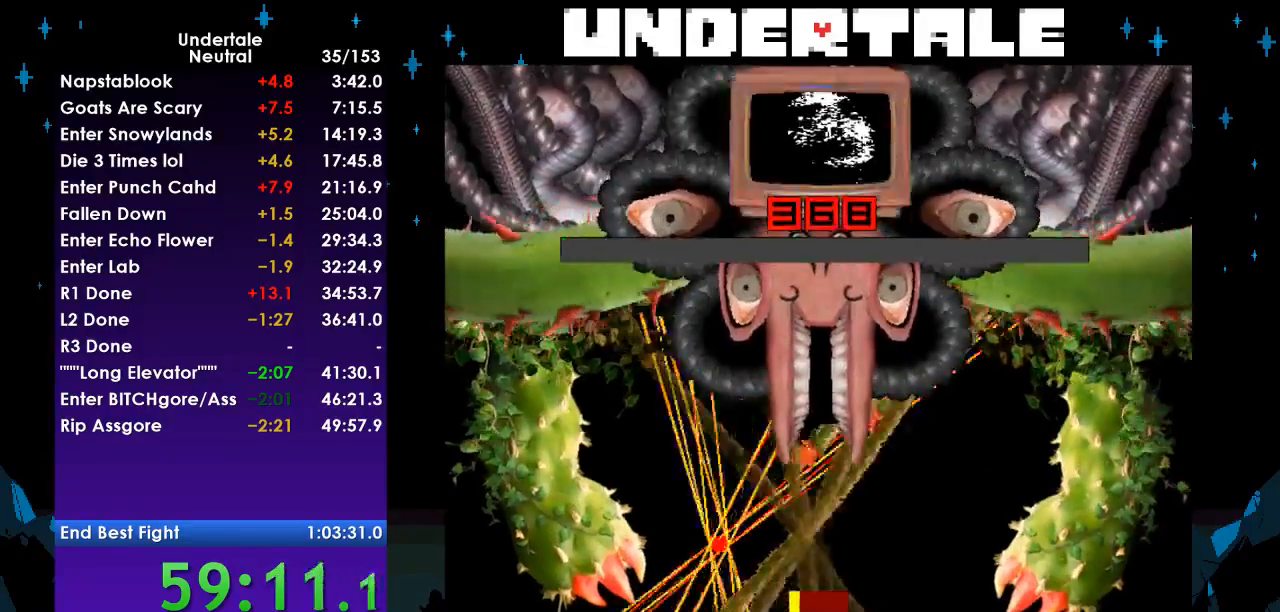
{"keys": ["right"], "events": [[67, "right", "down"]]}
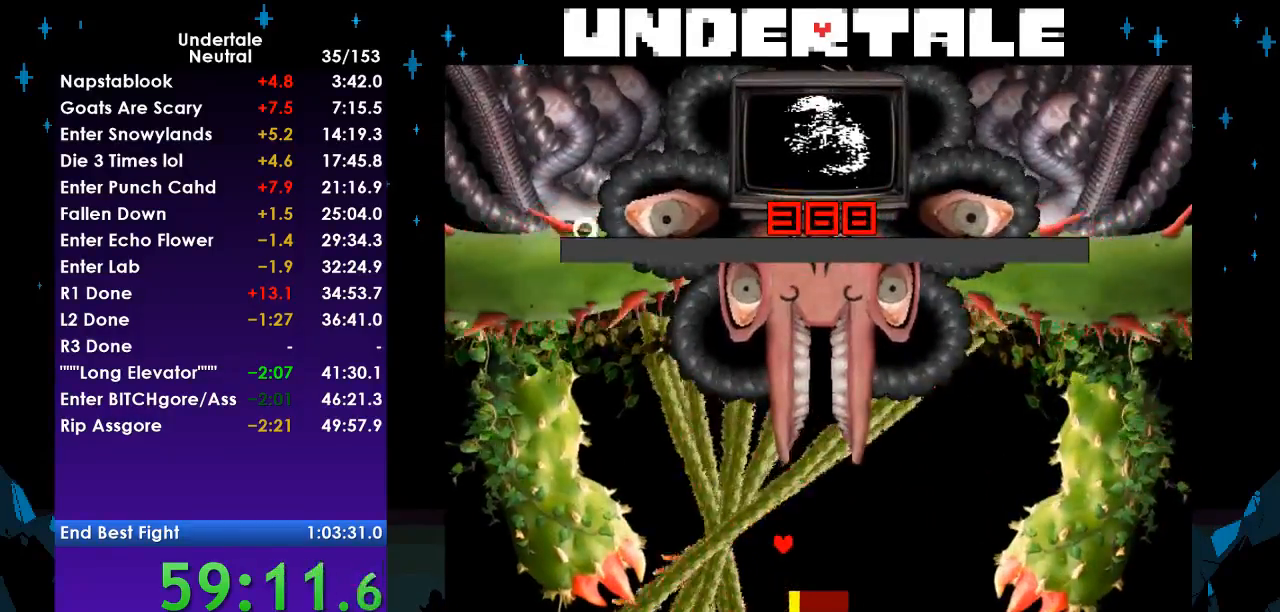
{"keys": [], "events": [[33, "right", "up"], [67, "z", "down"], [133, "z", "up"], [167, "z", "down"], [267, "return", "down"], [267, "z", "up"], [333, "return", "up"], [333, "z", "down"], [367, "return", "down"], [400, "return", "up"], [467, "return", "down"], [500, "return", "up"], [500, "z", "up"]]}
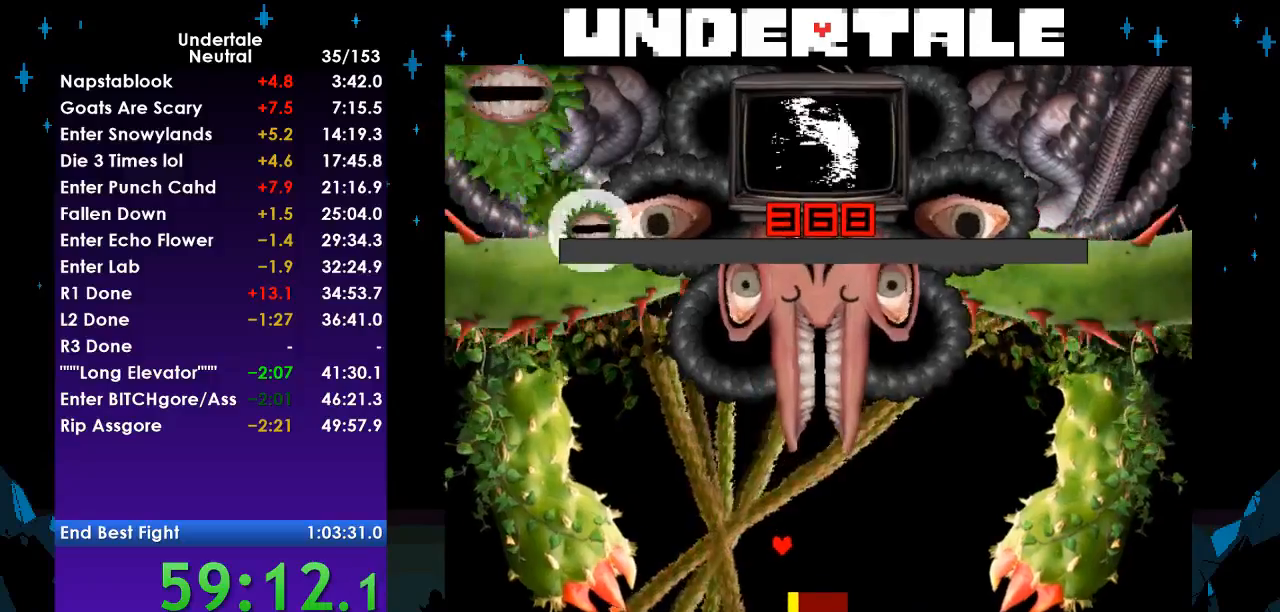
{"keys": [], "events": [[67, "return", "down"], [67, "z", "down"], [100, "return", "up"], [133, "return", "down"], [133, "z", "up"], [200, "z", "down"], [233, "return", "up"], [233, "z", "up"], [300, "return", "down"], [300, "z", "down"], [333, "return", "up"], [367, "return", "down"], [367, "z", "up"], [433, "z", "down"], [467, "return", "up"], [467, "z", "up"]]}
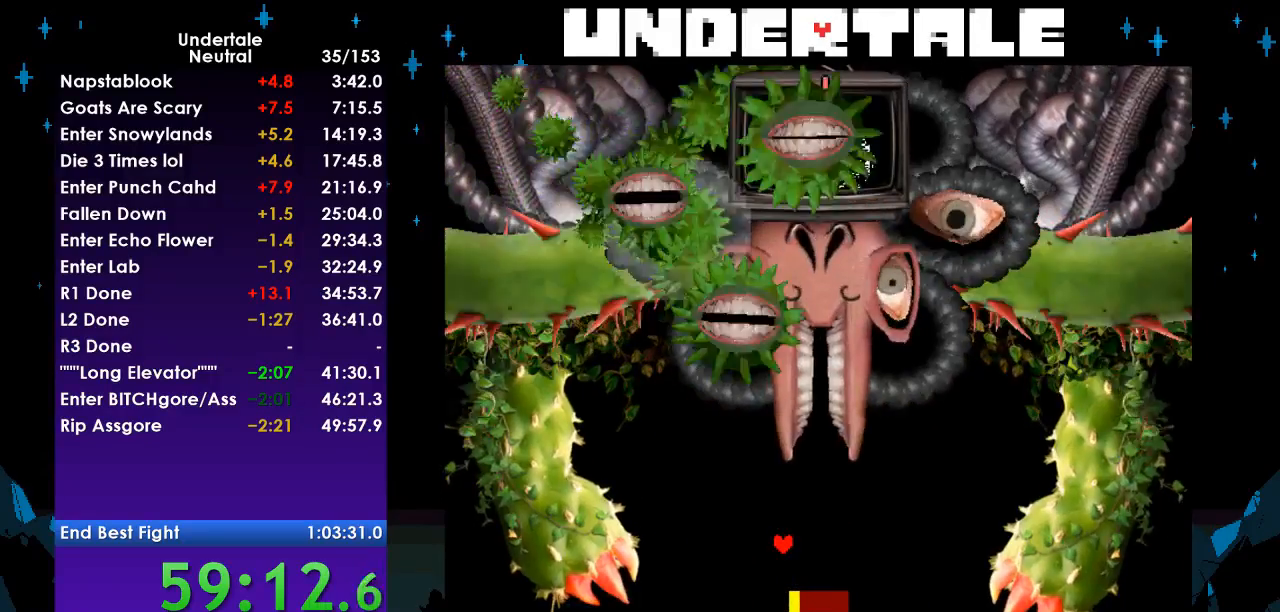
{"keys": ["return", "z"], "events": [[33, "return", "down"], [33, "z", "down"], [67, "return", "up"], [67, "z", "up"], [100, "return", "down"], [167, "return", "up"], [167, "z", "down"], [200, "return", "down"], [200, "z", "up"], [267, "return", "up"], [267, "z", "down"], [300, "return", "down"], [333, "return", "up"], [333, "z", "up"], [400, "z", "down"], [433, "return", "down"], [433, "z", "up"], [500, "z", "down"]]}
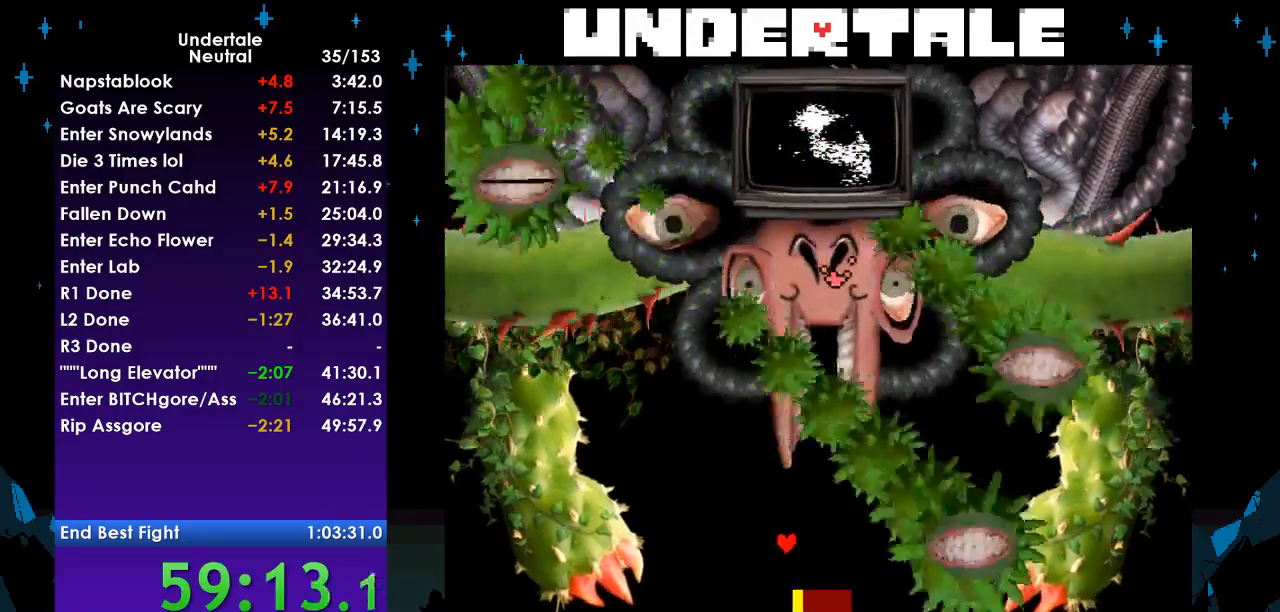
{"keys": [], "events": [[33, "return", "up"], [33, "z", "up"]]}
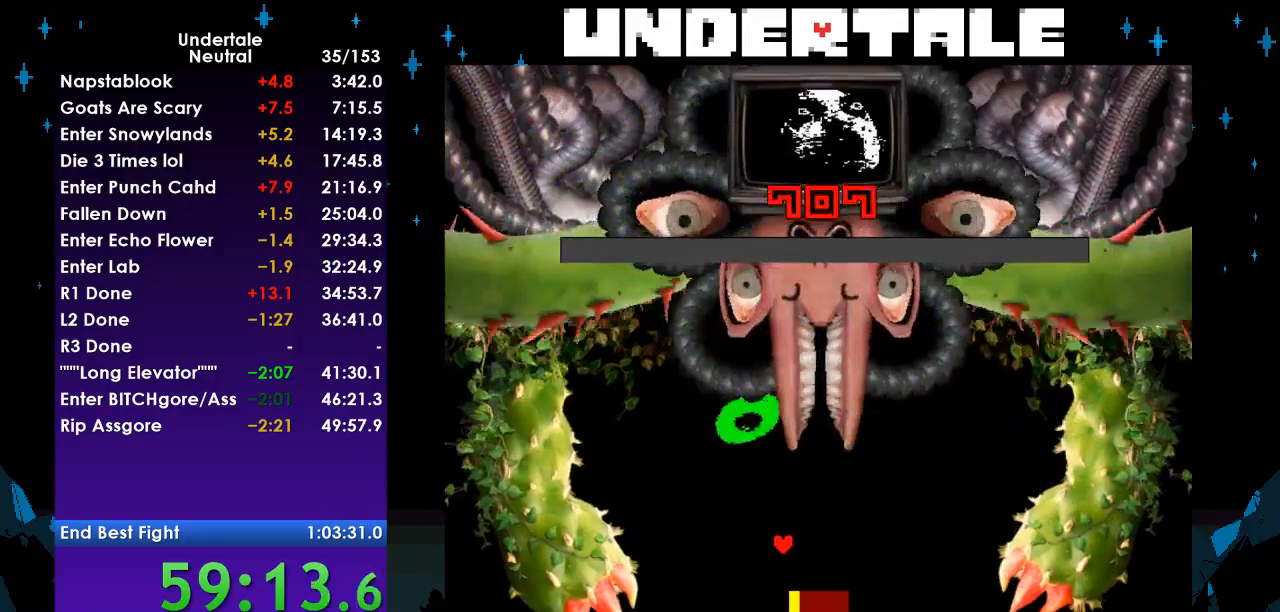
{"keys": [], "events": []}
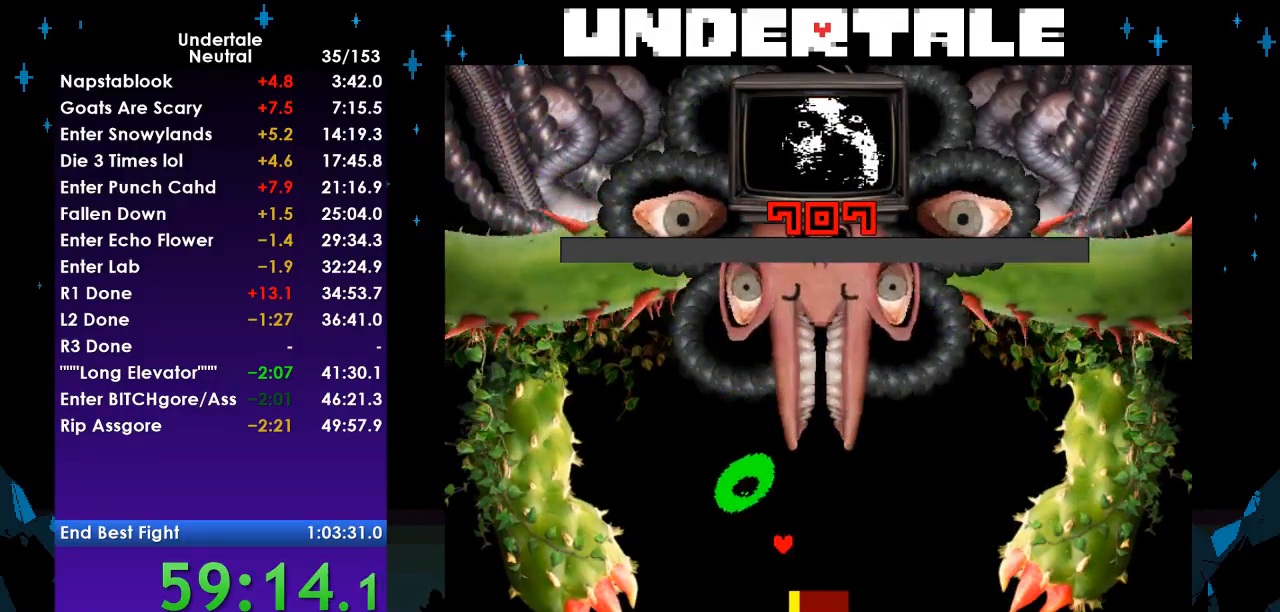
{"keys": [], "events": [[267, "left", "down"], [500, "left", "up"]]}
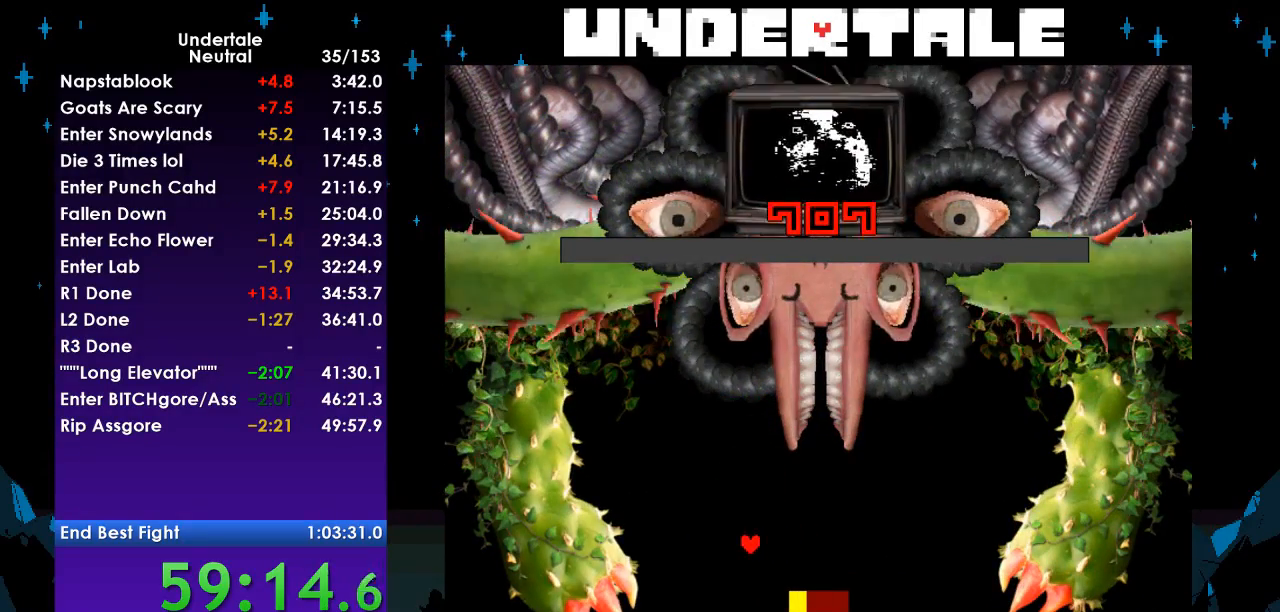
{"keys": [], "events": [[67, "right", "down"], [467, "right", "up"]]}
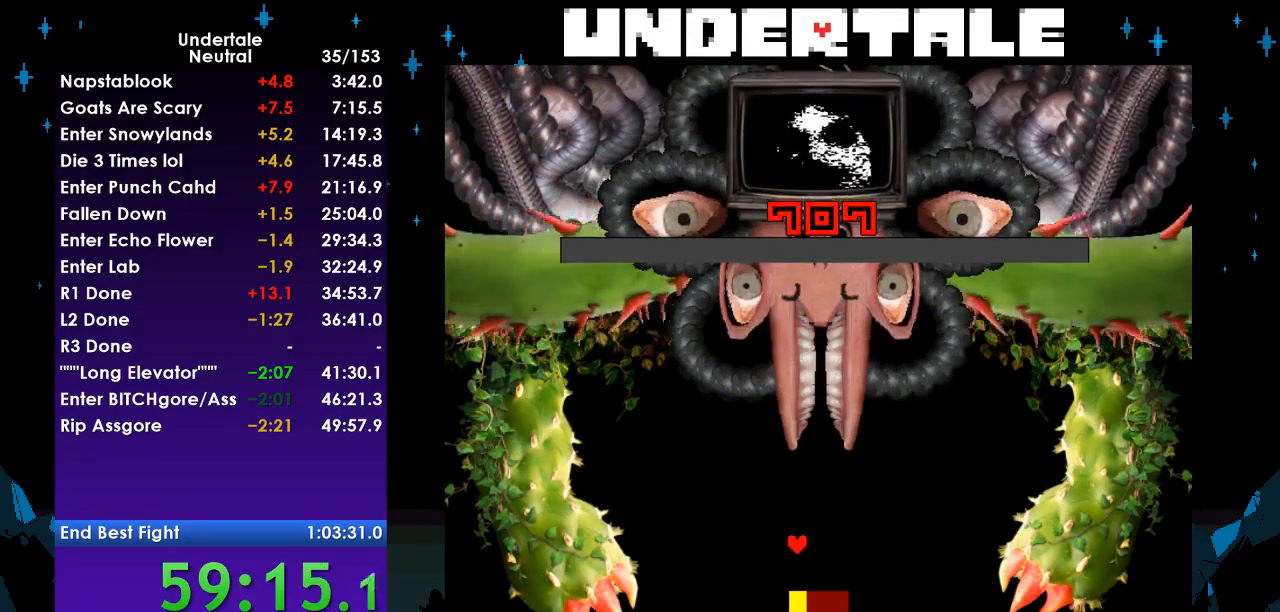
{"keys": [], "events": []}
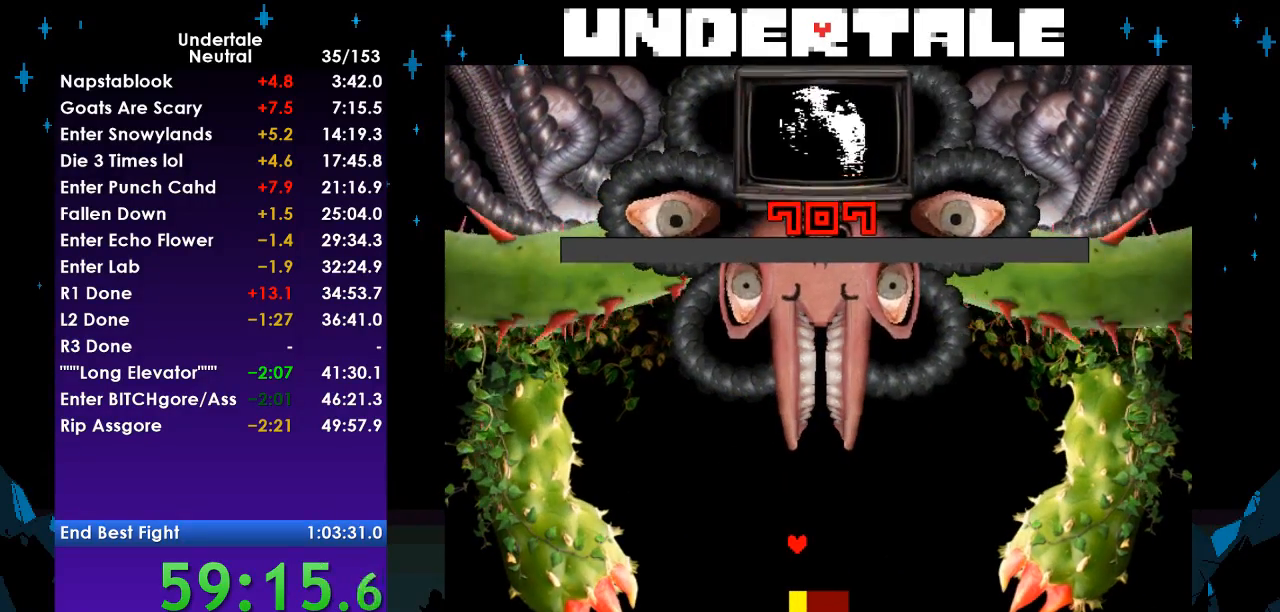
{"keys": [], "events": []}
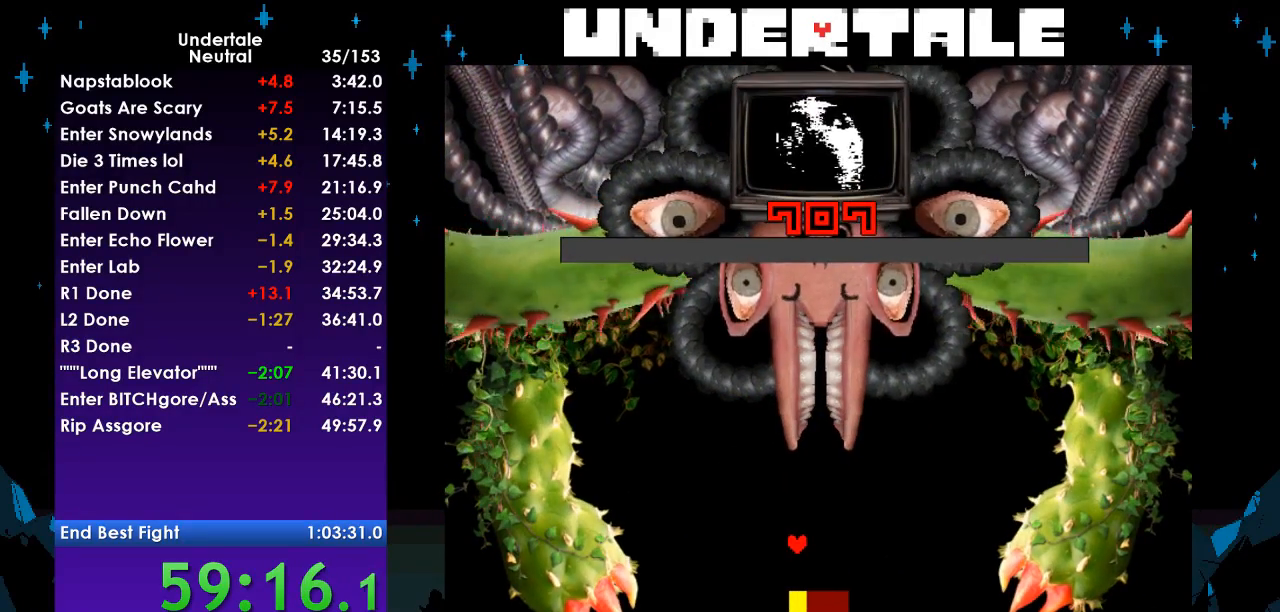
{"keys": [], "events": []}
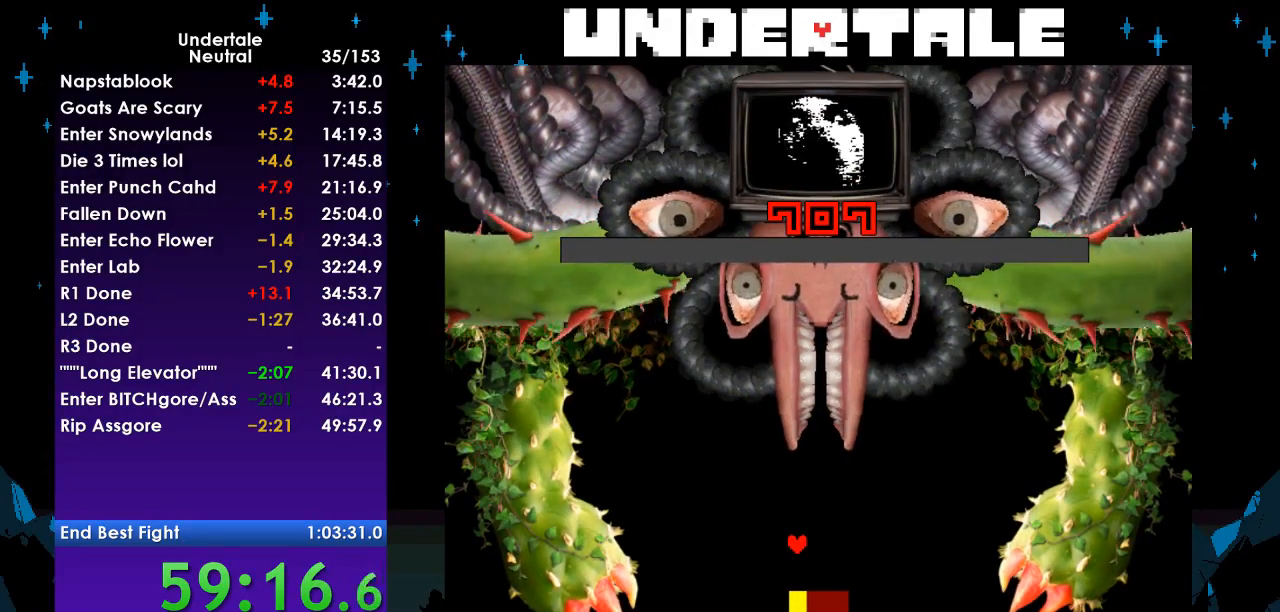
{"keys": [], "events": []}
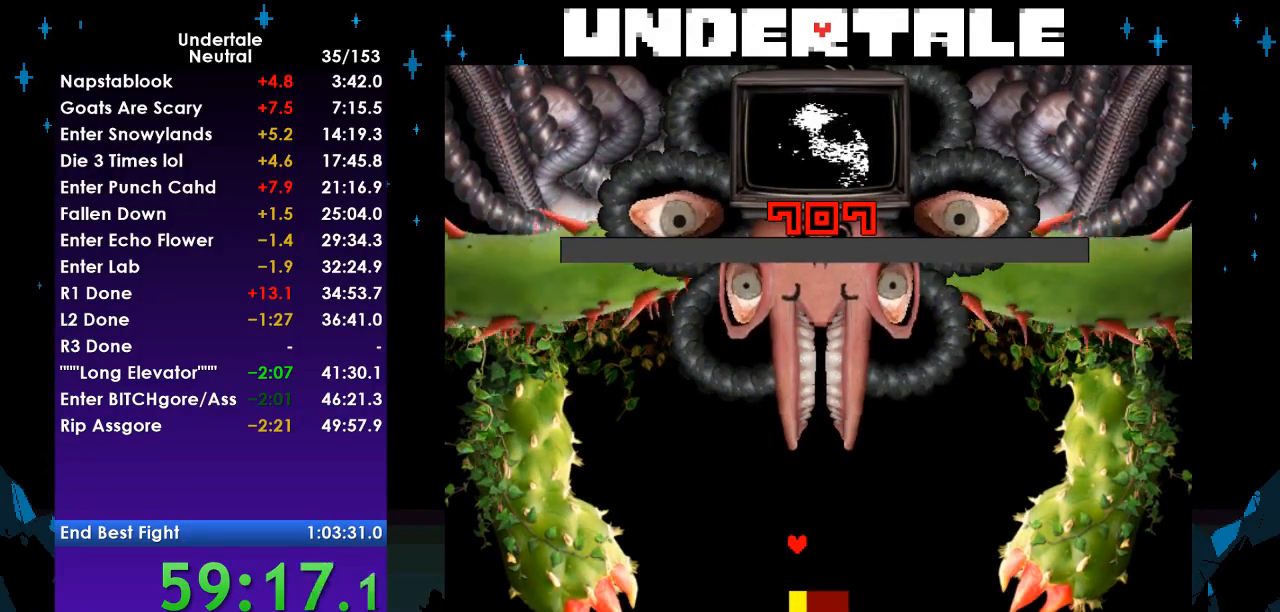
{"keys": ["return"], "events": [[500, "return", "down"]]}
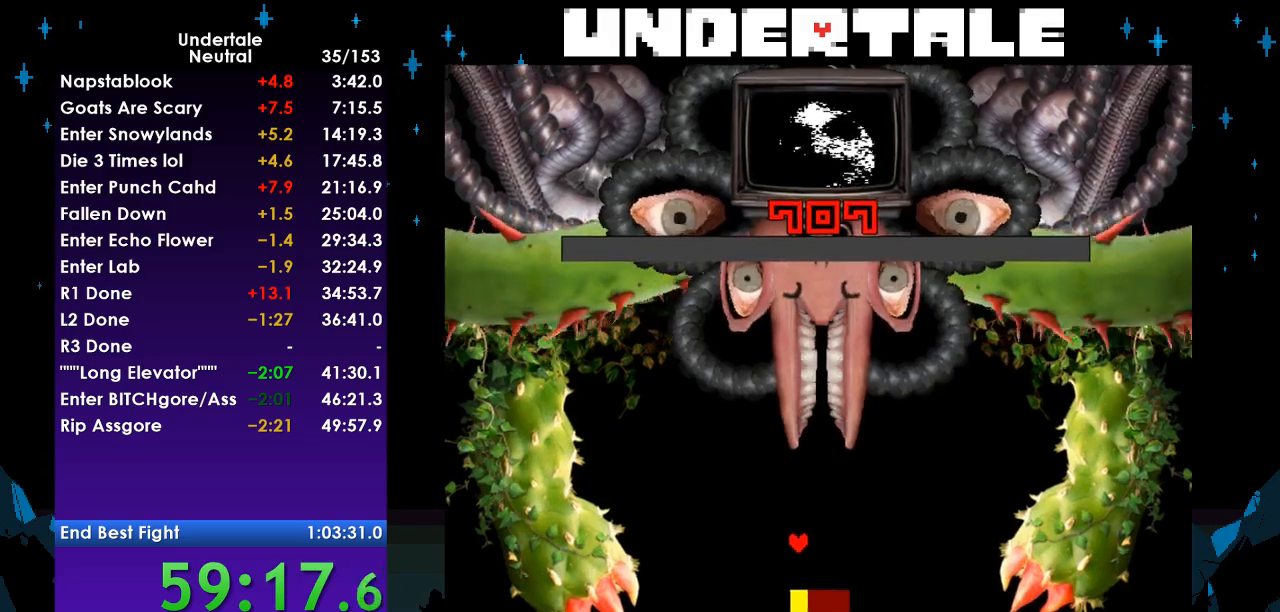
{"keys": [], "events": [[33, "z", "down"], [100, "return", "up"], [133, "z", "up"], [167, "return", "down"], [267, "return", "up"], [267, "z", "down"], [300, "z", "up"], [367, "return", "down"], [400, "return", "up"], [400, "z", "down"], [500, "z", "up"]]}
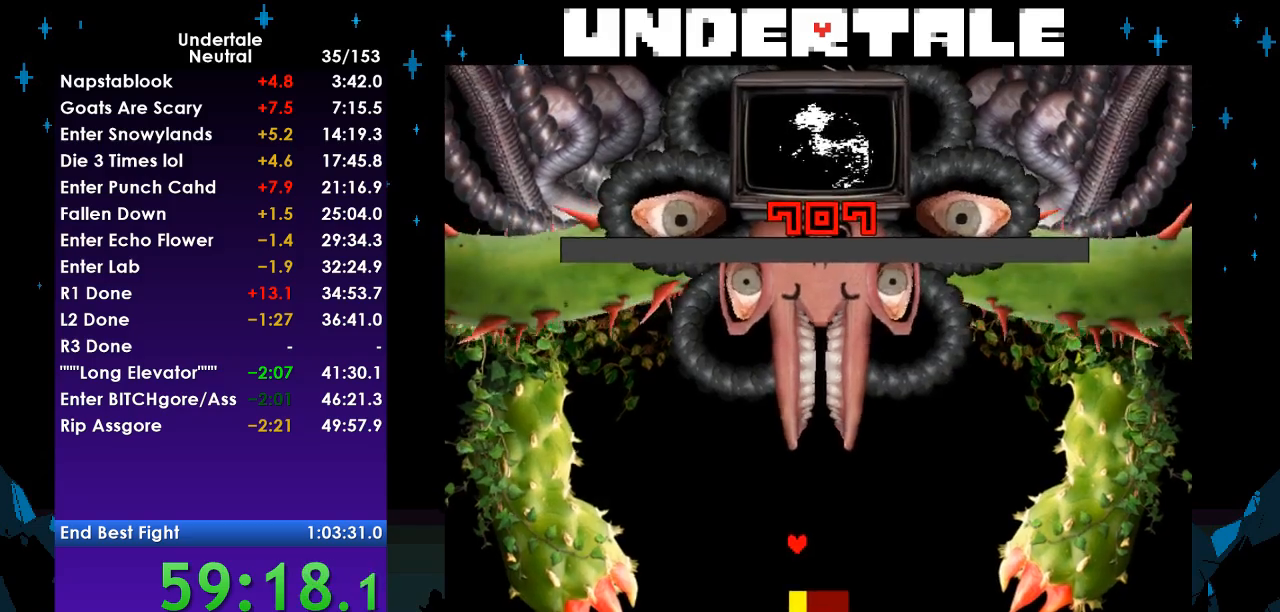
{"keys": ["z"], "events": [[67, "return", "down"], [100, "return", "up"], [100, "z", "down"], [200, "return", "down"], [200, "z", "up"], [300, "return", "up"], [300, "z", "down"], [333, "return", "down"], [367, "z", "up"], [433, "return", "up"], [433, "z", "down"]]}
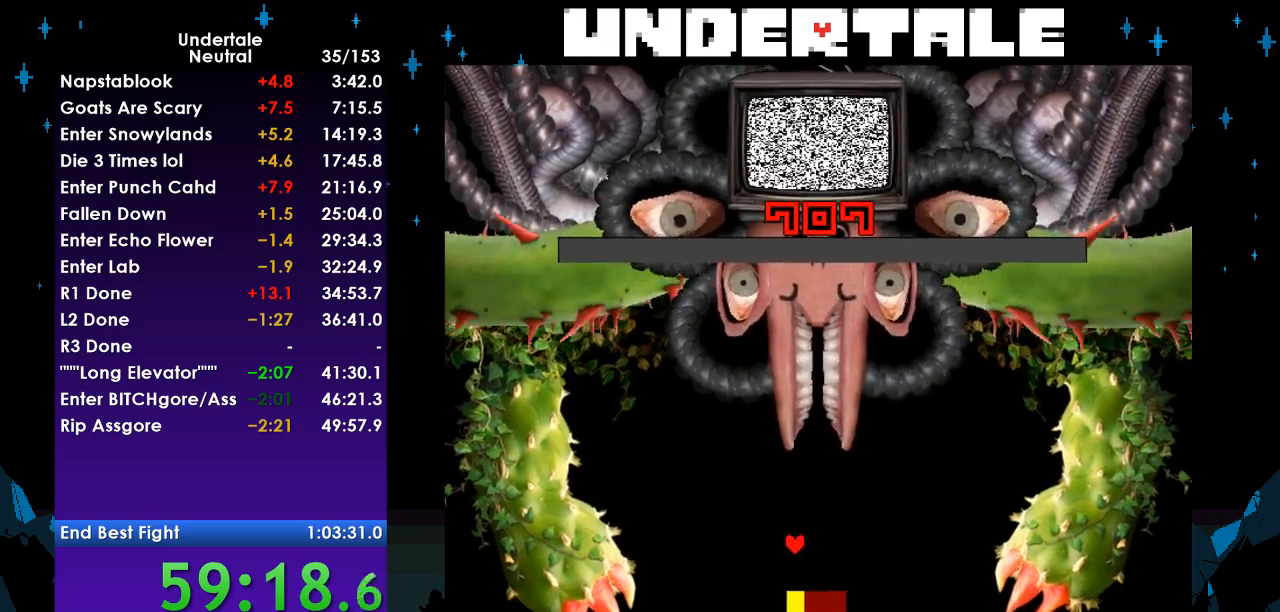
{"keys": ["z"], "events": [[33, "return", "down"], [33, "z", "up"], [100, "return", "up"], [100, "z", "down"], [200, "return", "down"], [200, "z", "up"], [267, "return", "up"], [300, "z", "down"], [333, "return", "down"], [400, "z", "up"], [433, "return", "up"], [500, "z", "down"]]}
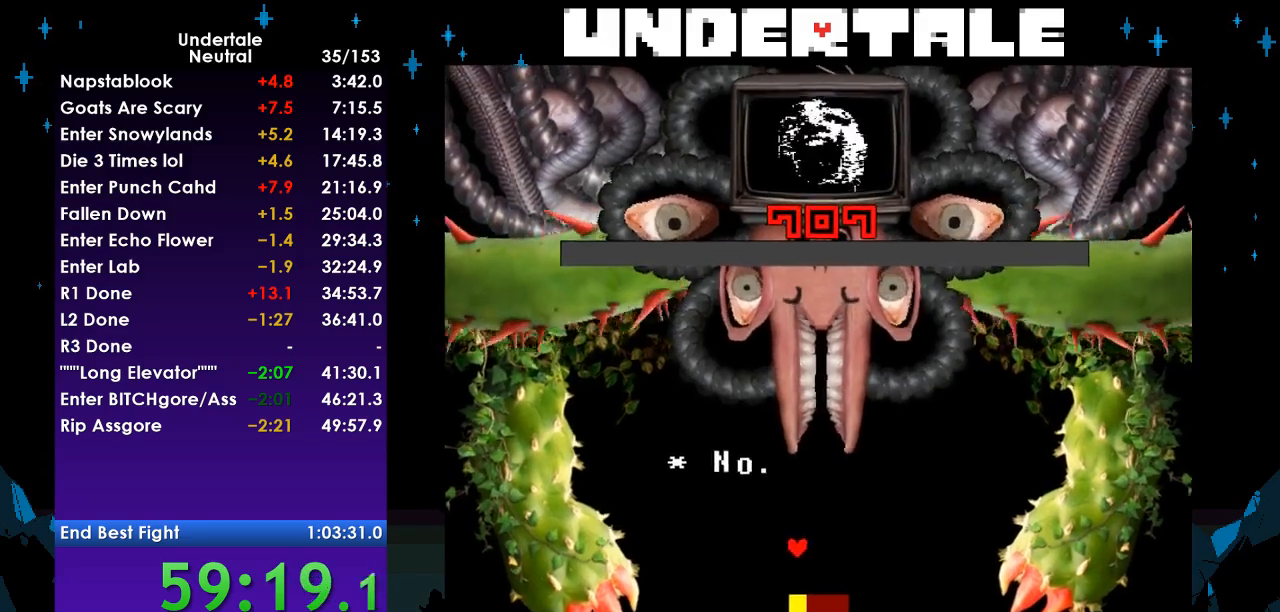
{"keys": ["return"], "events": [[33, "return", "down"], [67, "return", "up"], [67, "z", "up"], [167, "return", "down"], [167, "z", "down"], [267, "return", "up"], [267, "z", "up"], [367, "return", "down"], [367, "z", "down"], [467, "return", "up"], [500, "return", "down"], [500, "z", "up"]]}
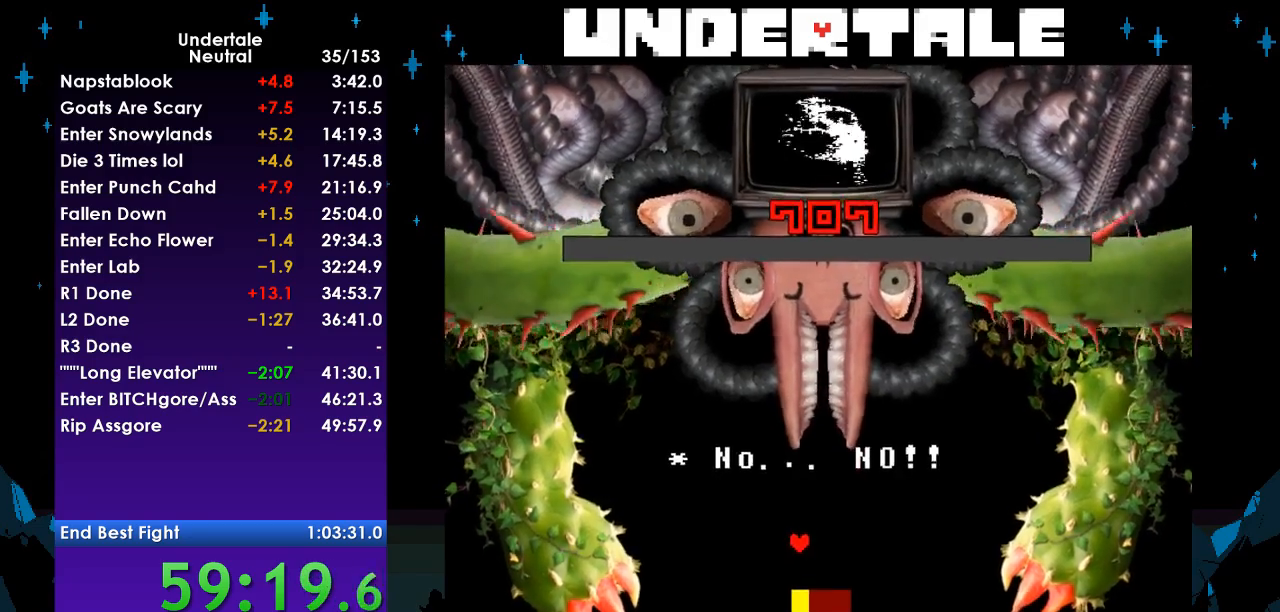
{"keys": ["z"], "events": [[67, "z", "down"], [100, "return", "up"], [133, "z", "up"], [200, "return", "down"], [233, "z", "down"], [300, "return", "up"], [333, "z", "up"], [367, "return", "down"], [433, "return", "up"], [433, "z", "down"]]}
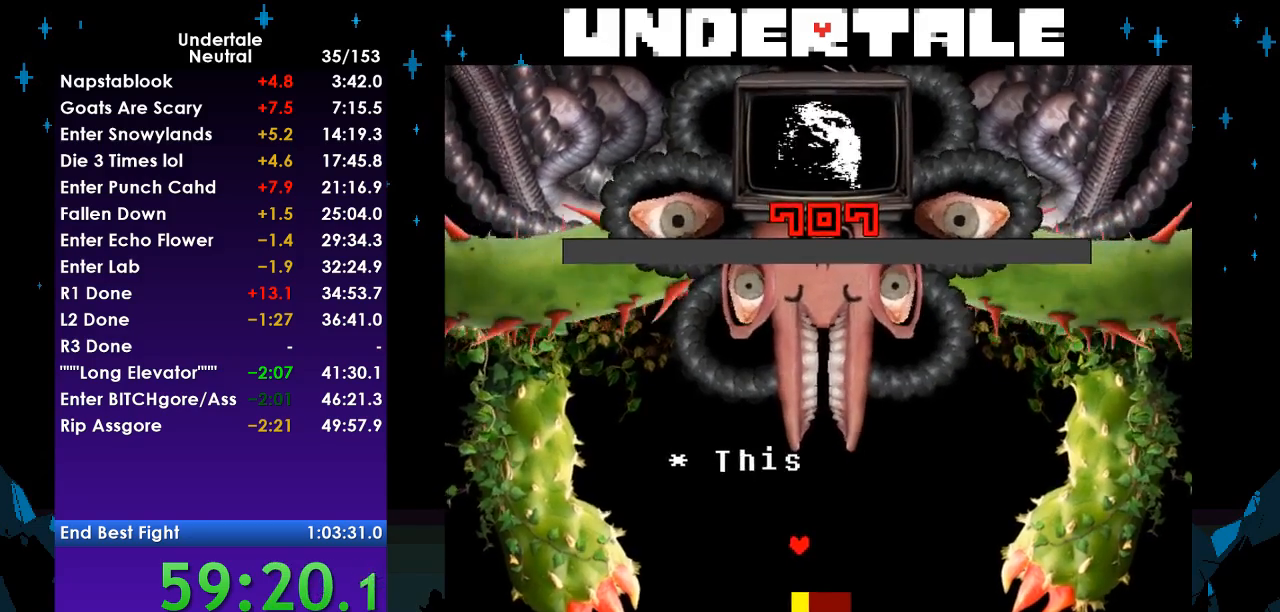
{"keys": ["z"], "events": [[33, "return", "down"], [33, "z", "up"], [100, "return", "up"], [100, "z", "down"], [200, "return", "down"], [200, "z", "up"], [267, "return", "up"], [300, "z", "down"], [333, "return", "down"], [333, "z", "up"], [400, "return", "up"], [500, "z", "down"]]}
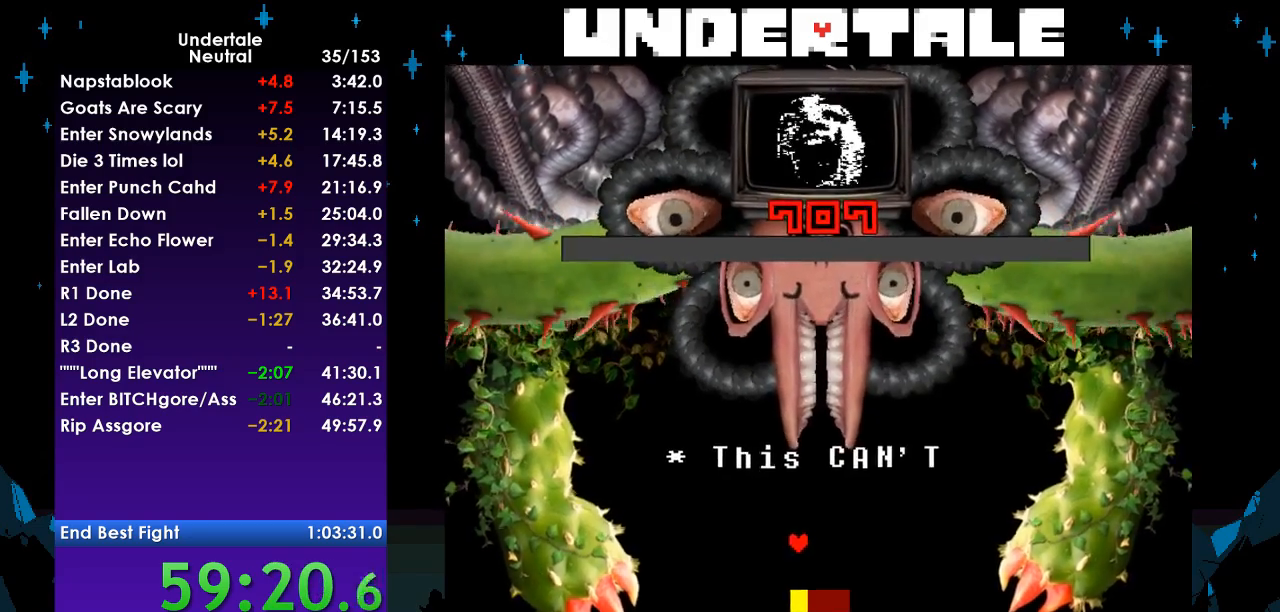
{"keys": ["return", "z"], "events": [[33, "return", "down"], [33, "z", "up"], [67, "return", "up"], [133, "z", "down"], [167, "return", "down"], [233, "return", "up"], [267, "z", "up"], [333, "z", "down"], [367, "return", "down"], [400, "return", "up"], [467, "z", "up"], [500, "return", "down"], [500, "z", "down"]]}
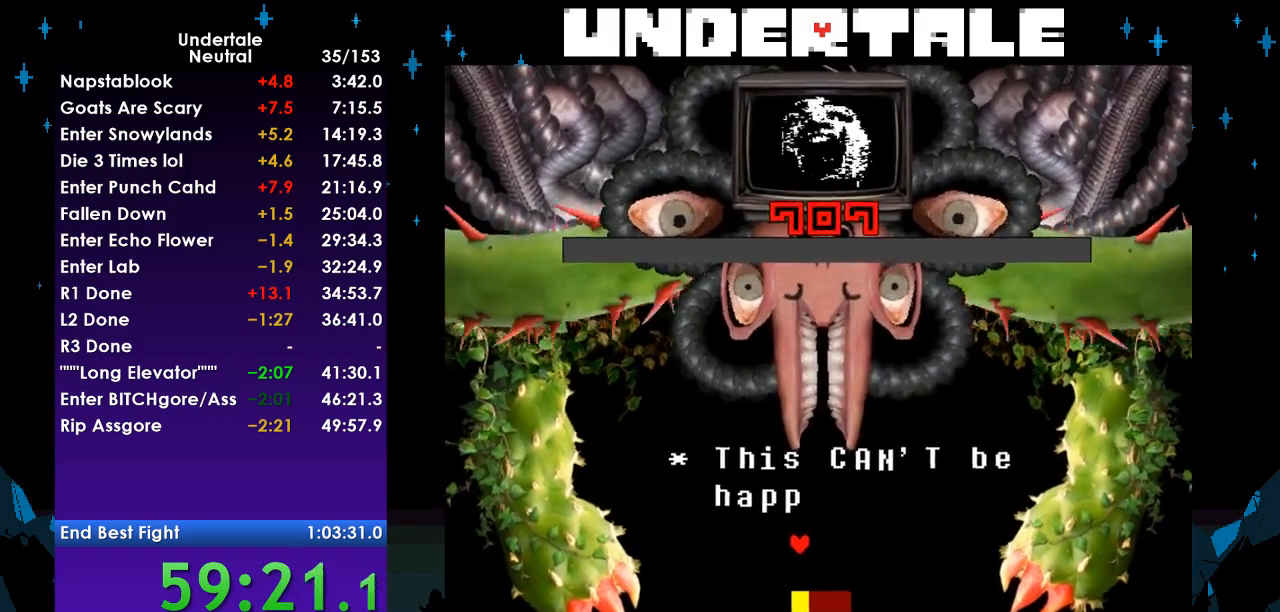
{"keys": ["return", "z"], "events": [[67, "return", "up"], [133, "z", "up"], [200, "return", "down"], [200, "z", "down"], [233, "return", "up"], [300, "z", "up"], [333, "return", "down"], [367, "return", "up"], [433, "z", "down"], [467, "return", "down"]]}
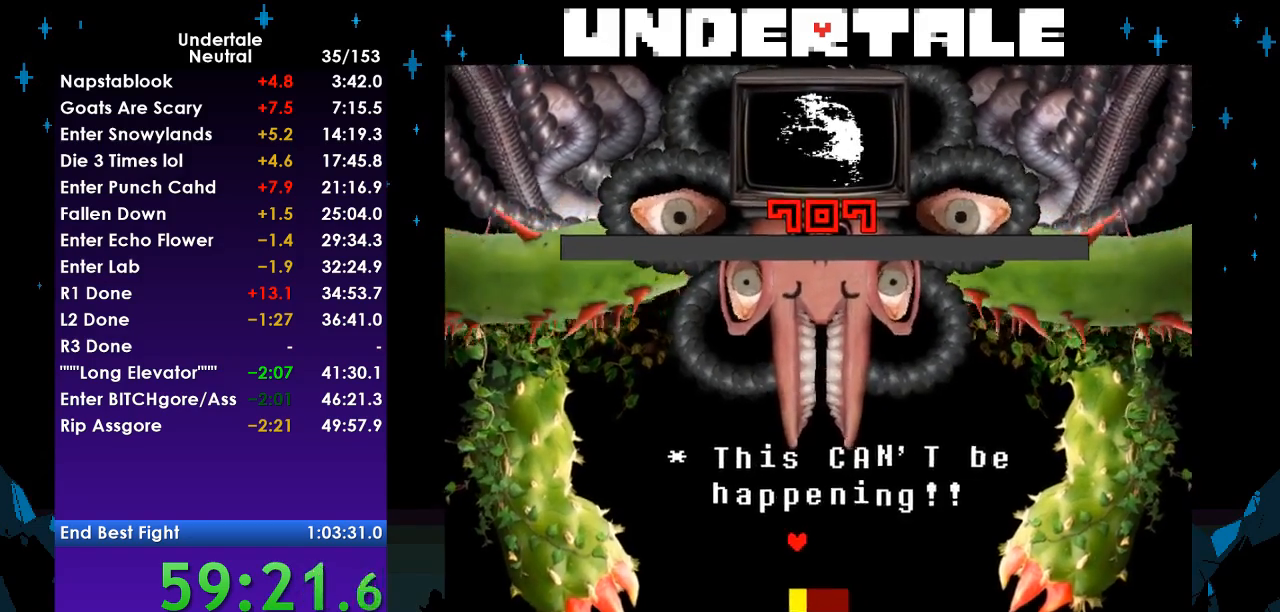
{"keys": ["return", "z"], "events": [[33, "z", "up"], [67, "return", "up"], [100, "return", "down"], [100, "z", "down"], [200, "return", "up"], [267, "return", "down"], [267, "z", "up"], [300, "z", "down"], [333, "return", "up"], [400, "z", "up"], [433, "return", "down"], [500, "z", "down"]]}